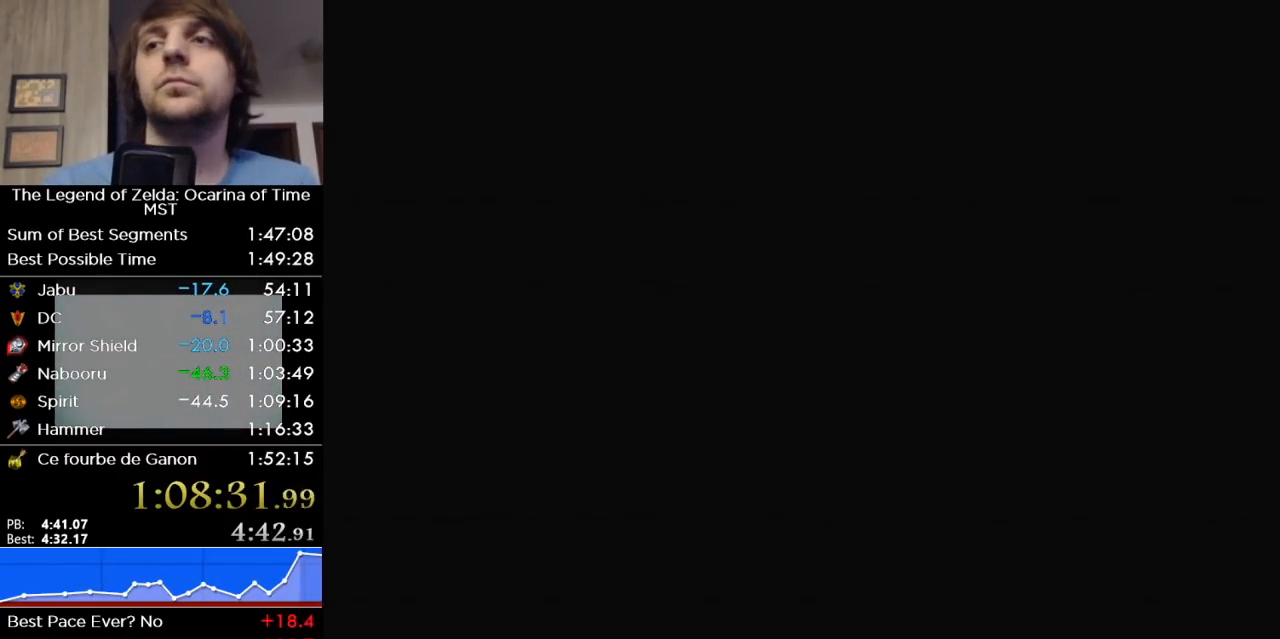
Gameplay with a controller (Nintendo layout); each line is a JSON object with the inputs held at the frame after it. "events" lists button and stick changes between this image and that frame as [ms after this image, input, new state], when the widget could be followed in between. Not read: L3 R3.
{"buttons": [], "left_stick": "center", "right_stick": "center", "events": []}
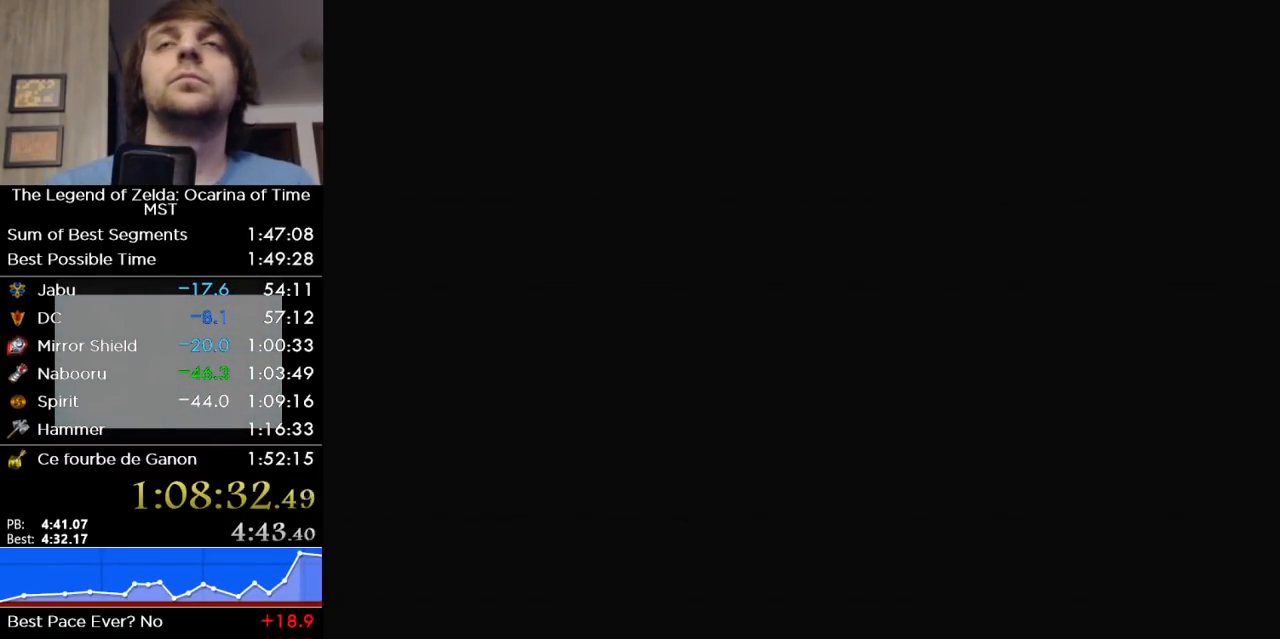
{"buttons": [], "left_stick": "up", "right_stick": "center", "events": [[50, "left_stick", "up"]]}
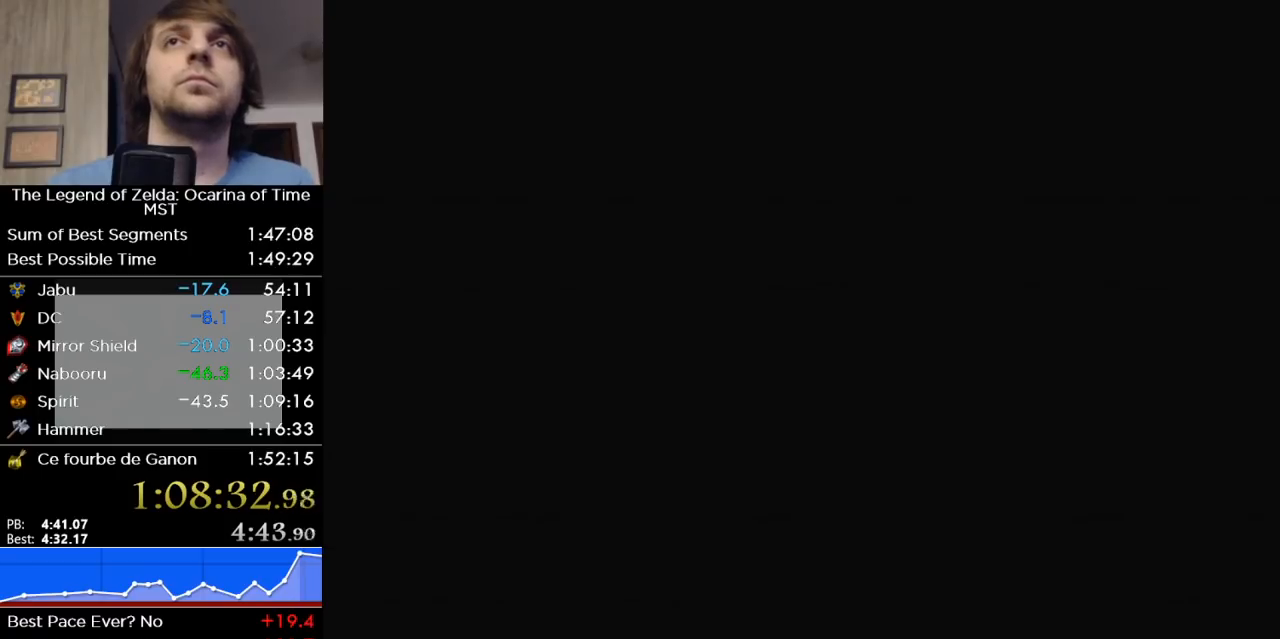
{"buttons": [], "left_stick": "up", "right_stick": "center", "events": []}
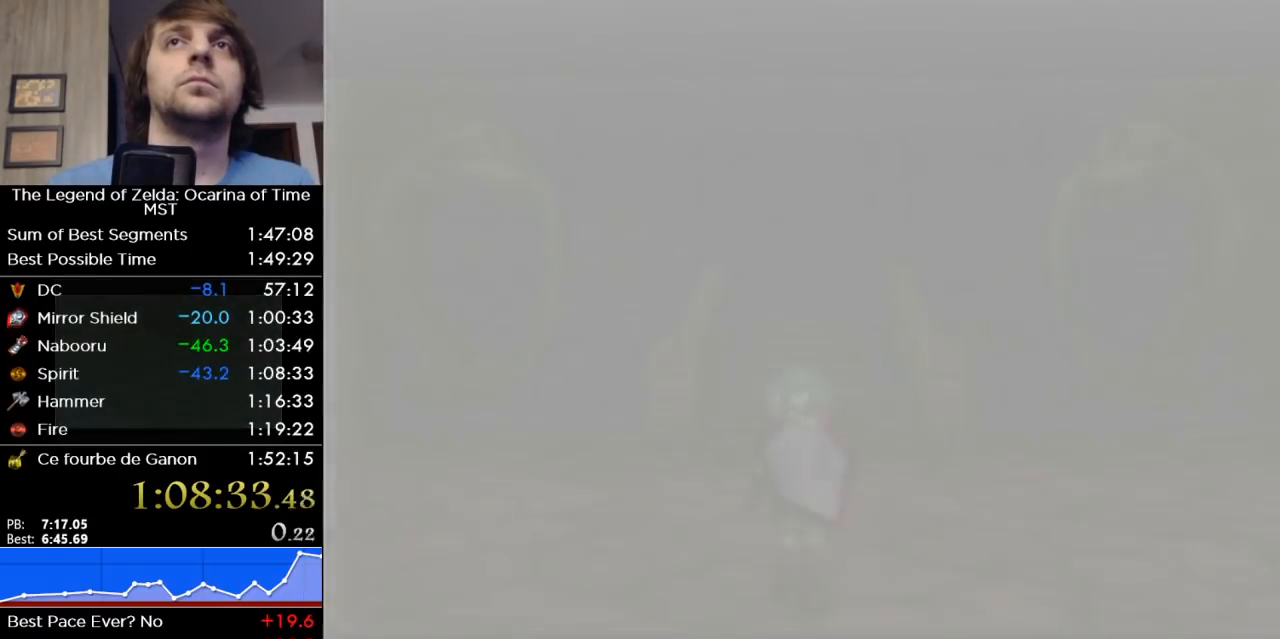
{"buttons": [], "left_stick": "up", "right_stick": "center", "events": []}
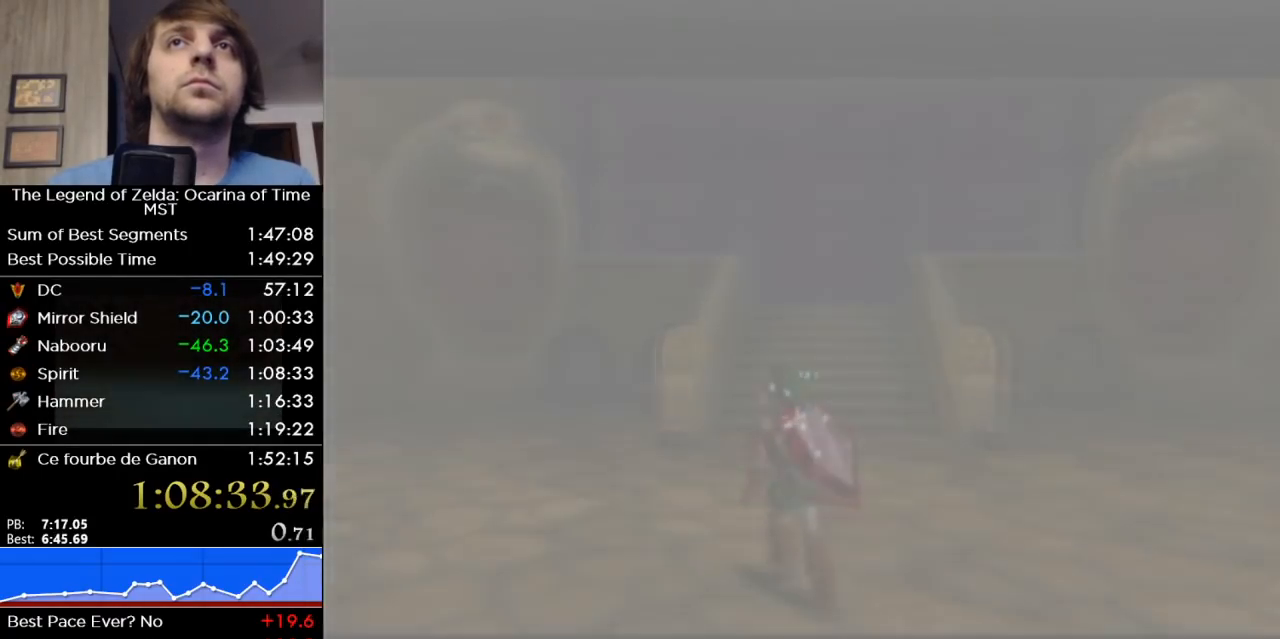
{"buttons": [], "left_stick": "up", "right_stick": "center", "events": []}
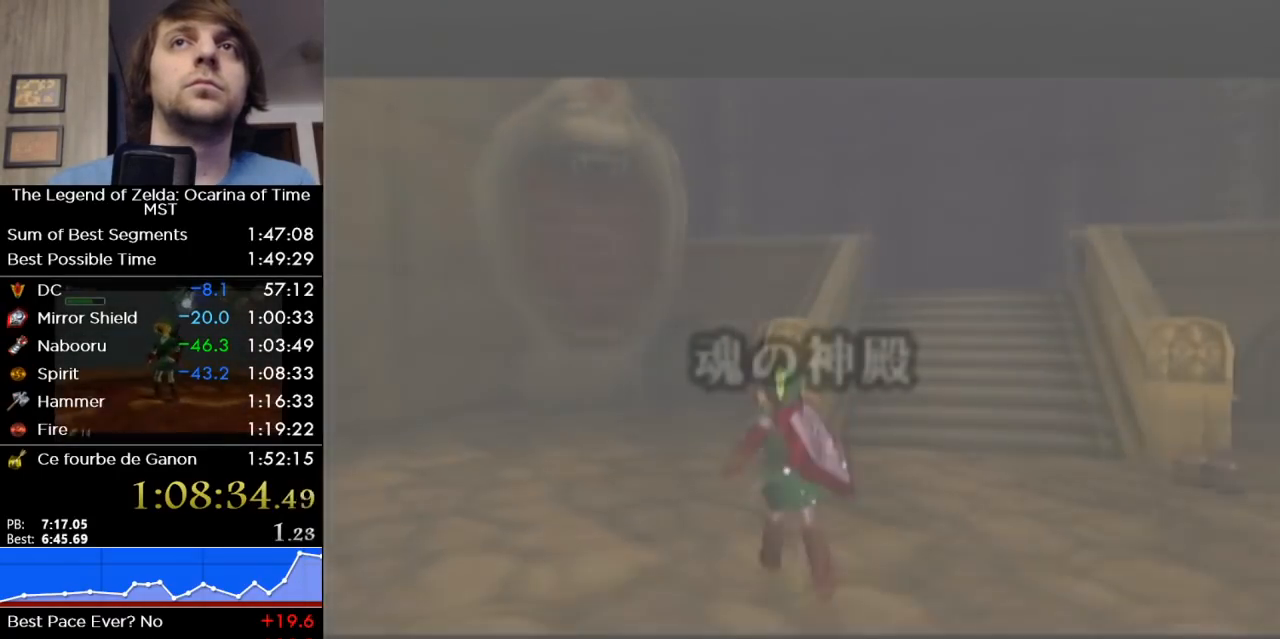
{"buttons": ["R1"], "left_stick": "down", "right_stick": "center", "events": [[200, "R1", "down"], [400, "left_stick", "down"]]}
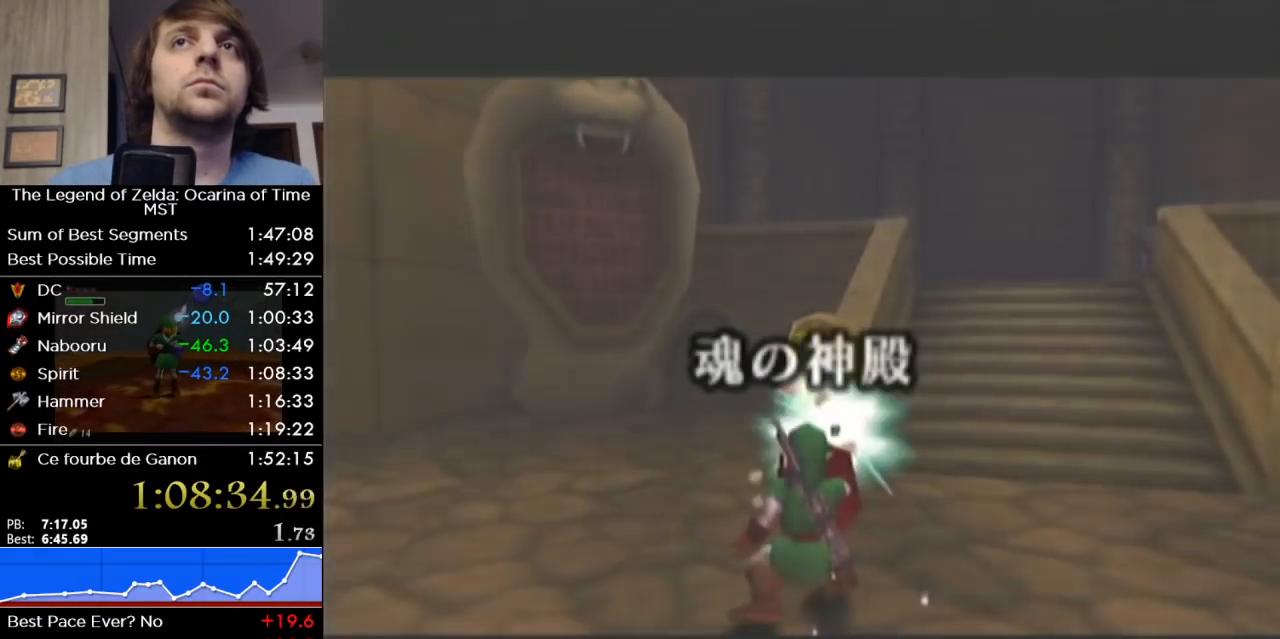
{"buttons": ["Z"], "left_stick": "center", "right_stick": "center", "events": [[250, "R1", "up"], [250, "left_stick", "center"], [333, "Z", "down"], [400, "Z", "up"], [433, "Z", "down"]]}
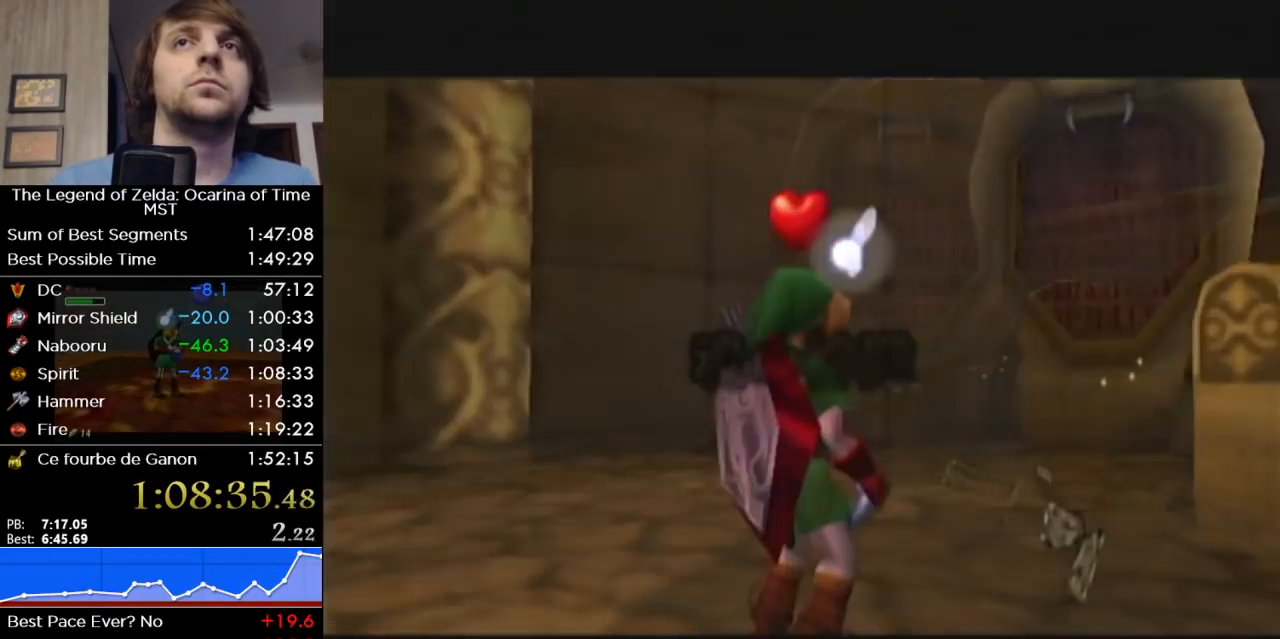
{"buttons": [], "left_stick": "center", "right_stick": "center", "events": [[83, "Z", "up"]]}
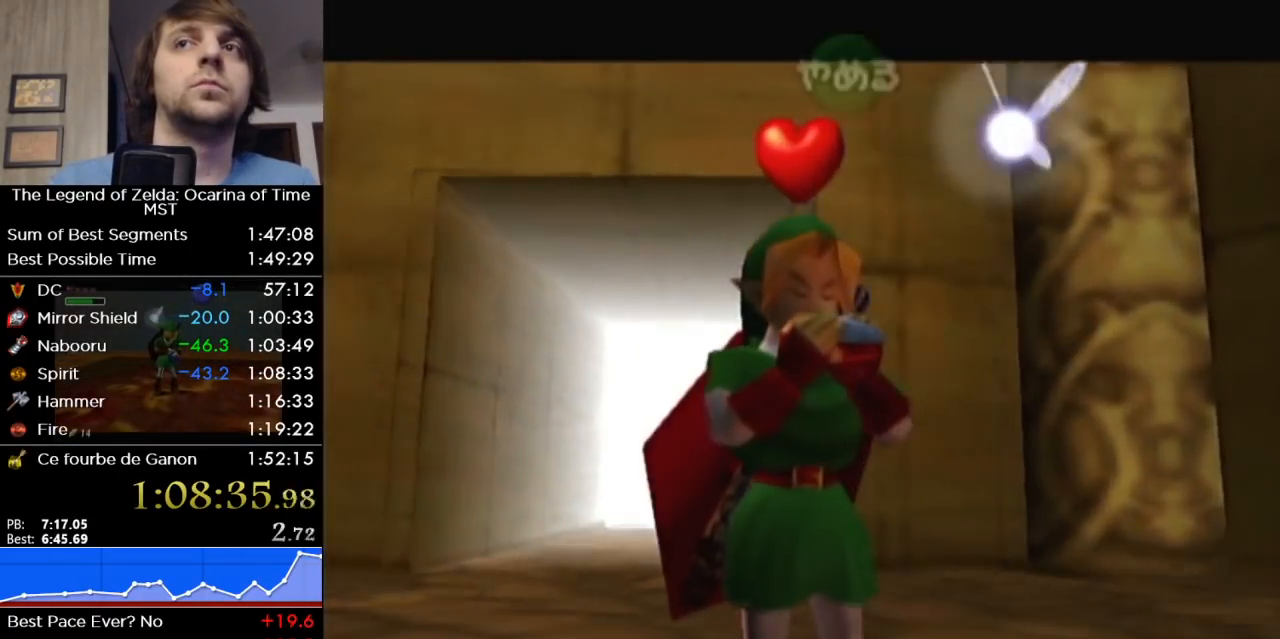
{"buttons": ["X"], "left_stick": "center", "right_stick": "center", "events": [[17, "Z", "down"], [117, "Z", "up"], [150, "A", "down"], [200, "Z", "down"], [267, "A", "up"], [333, "A", "down"], [400, "Z", "up"], [417, "X", "down"], [483, "A", "up"]]}
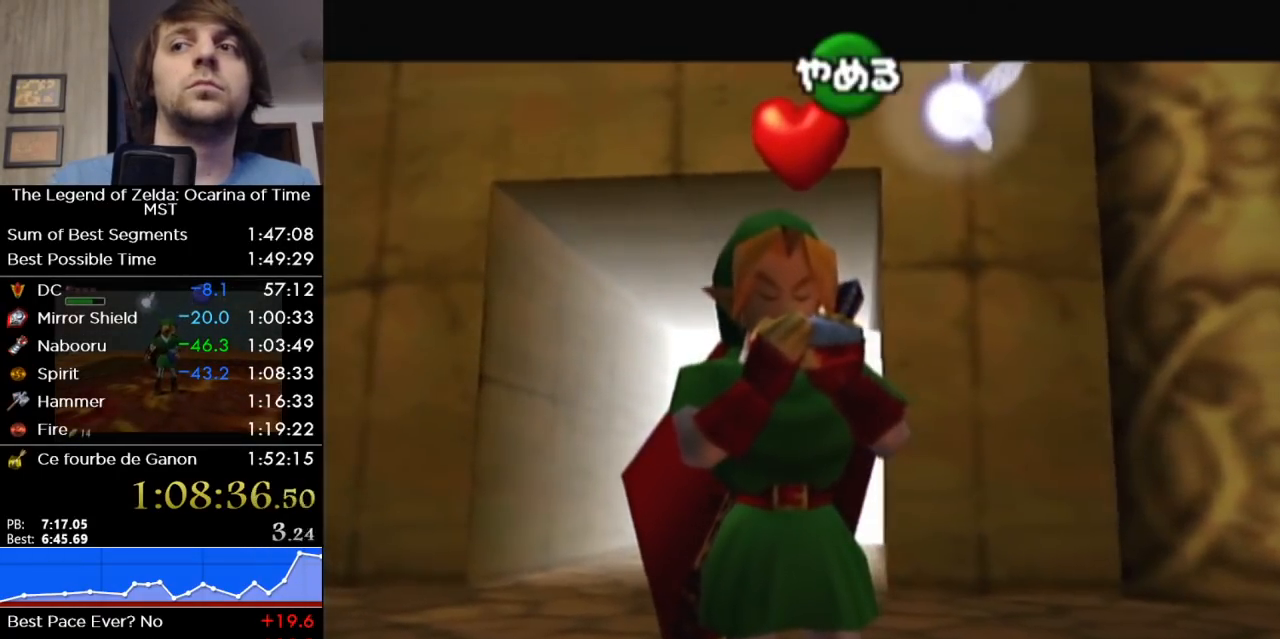
{"buttons": [], "left_stick": "center", "right_stick": "center", "events": [[117, "X", "up"], [117, "Z", "down"], [167, "X", "down"], [200, "Z", "up"], [300, "Z", "down"], [333, "X", "up"], [400, "Z", "up"]]}
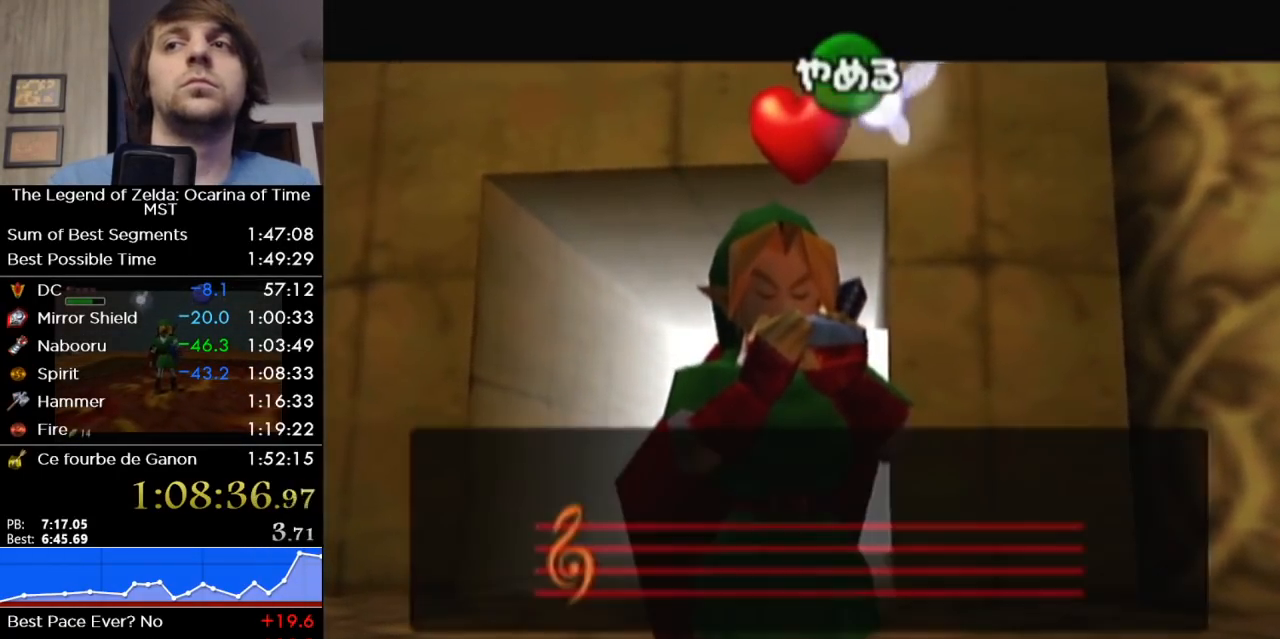
{"buttons": [], "left_stick": "center", "right_stick": "center", "events": []}
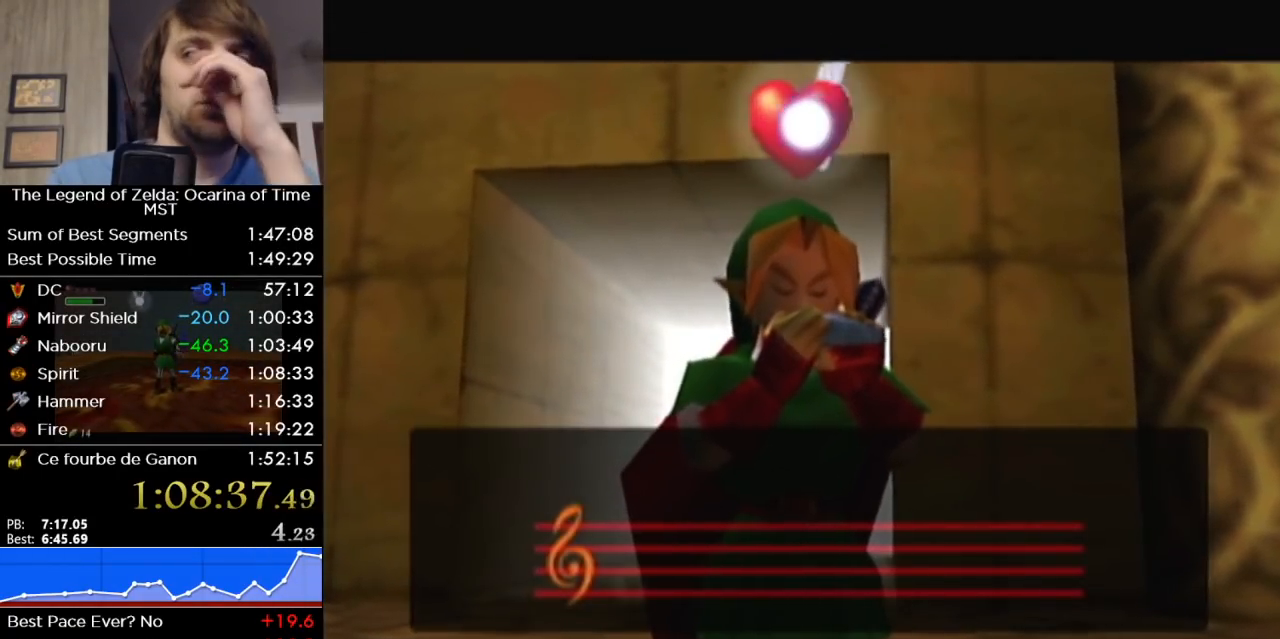
{"buttons": [], "left_stick": "center", "right_stick": "center", "events": []}
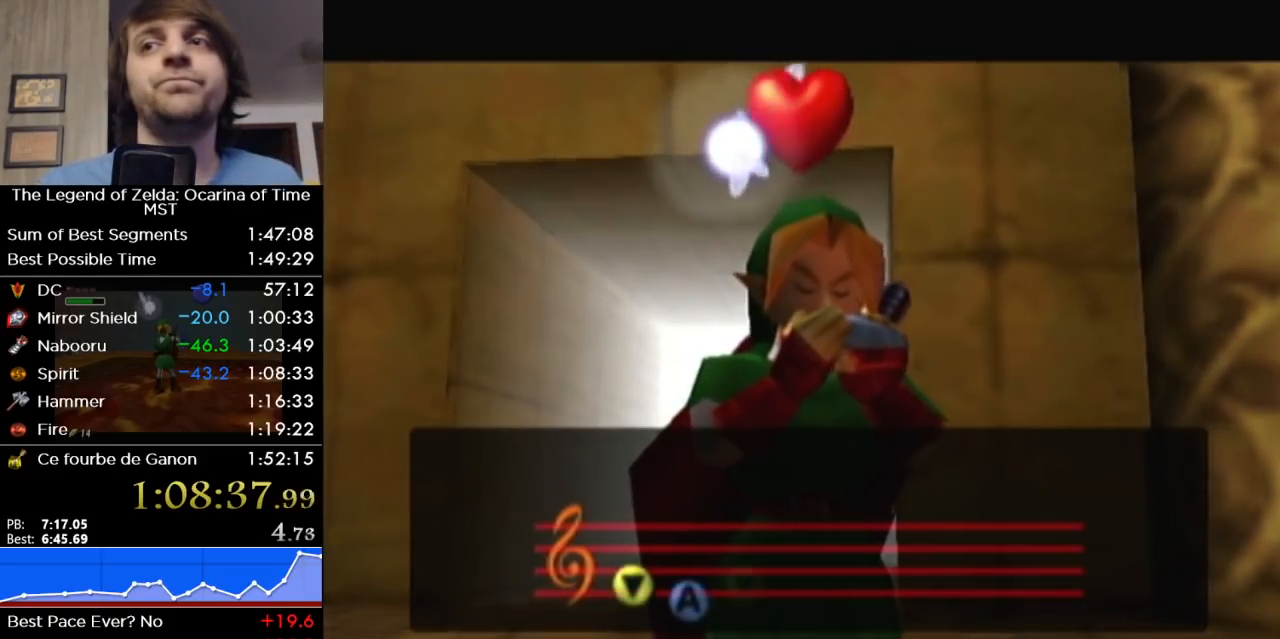
{"buttons": [], "left_stick": "center", "right_stick": "center", "events": []}
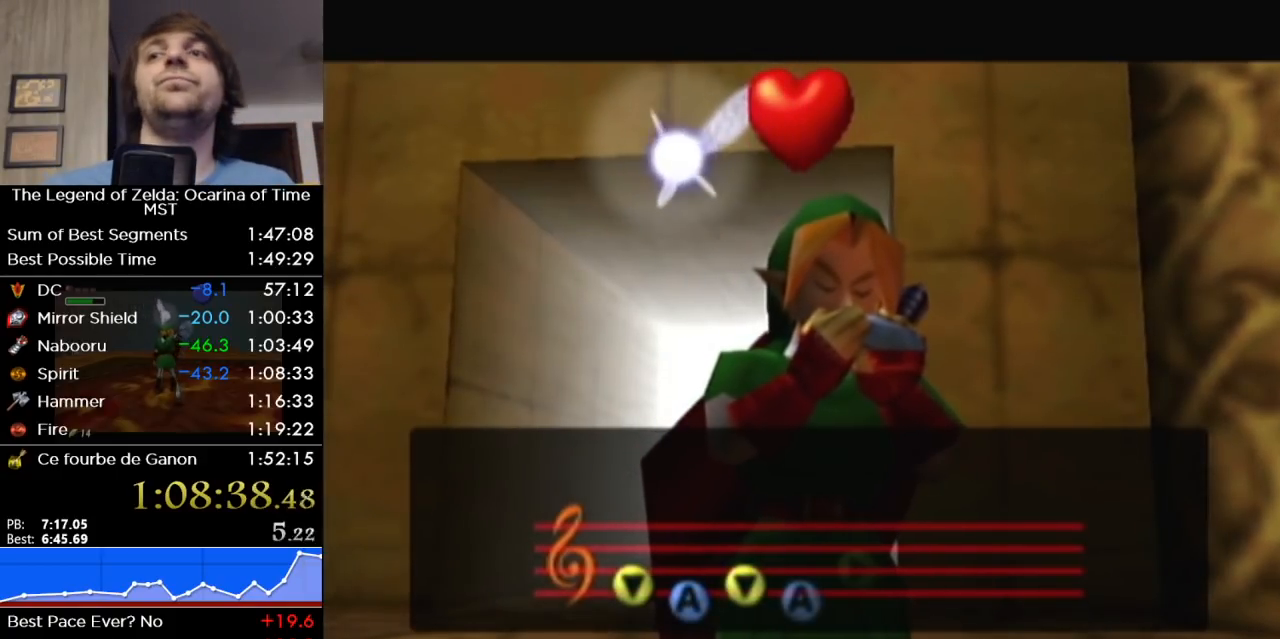
{"buttons": [], "left_stick": "center", "right_stick": "center", "events": []}
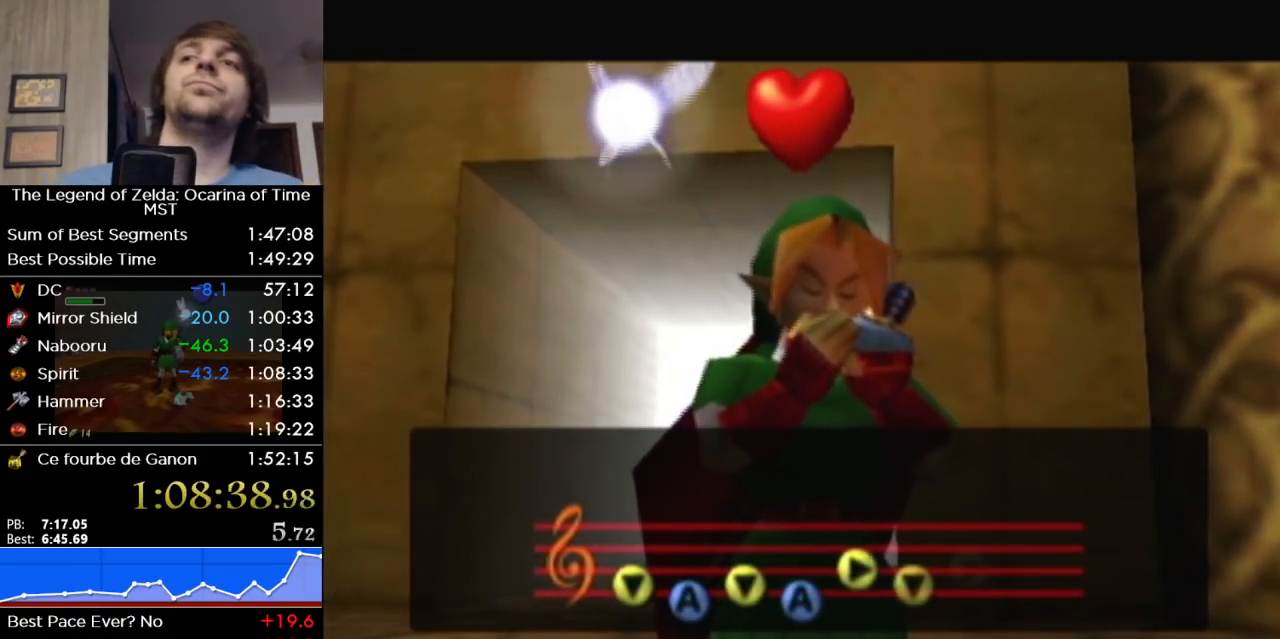
{"buttons": [], "left_stick": "center", "right_stick": "center", "events": []}
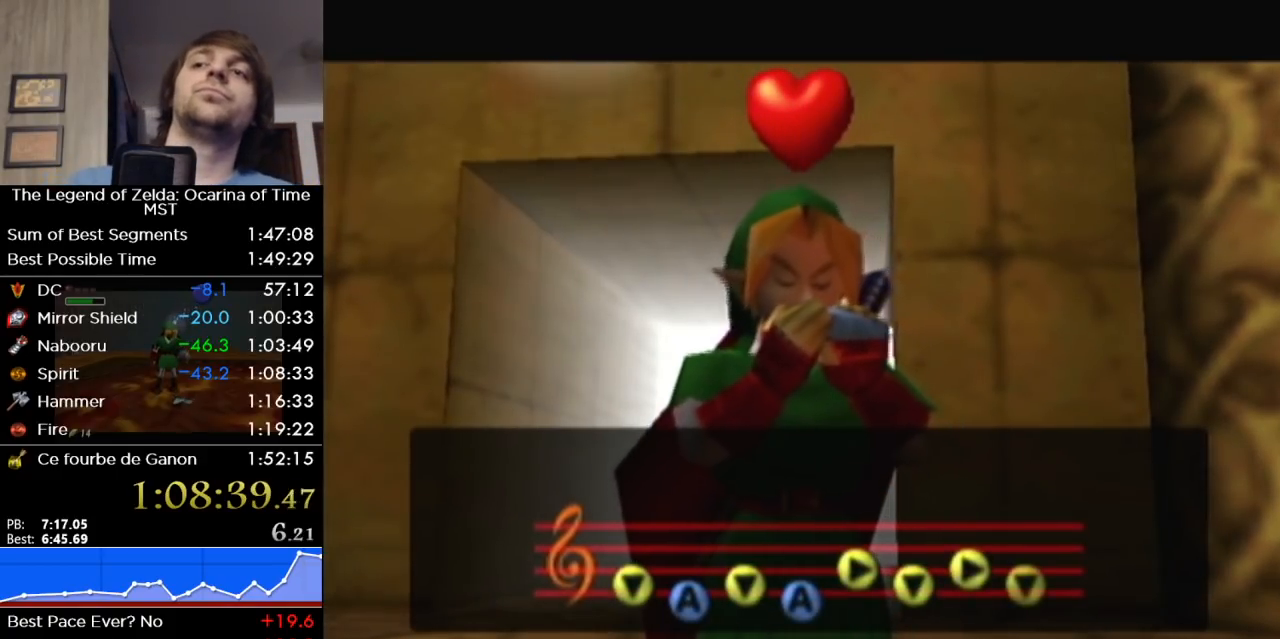
{"buttons": [], "left_stick": "center", "right_stick": "center", "events": []}
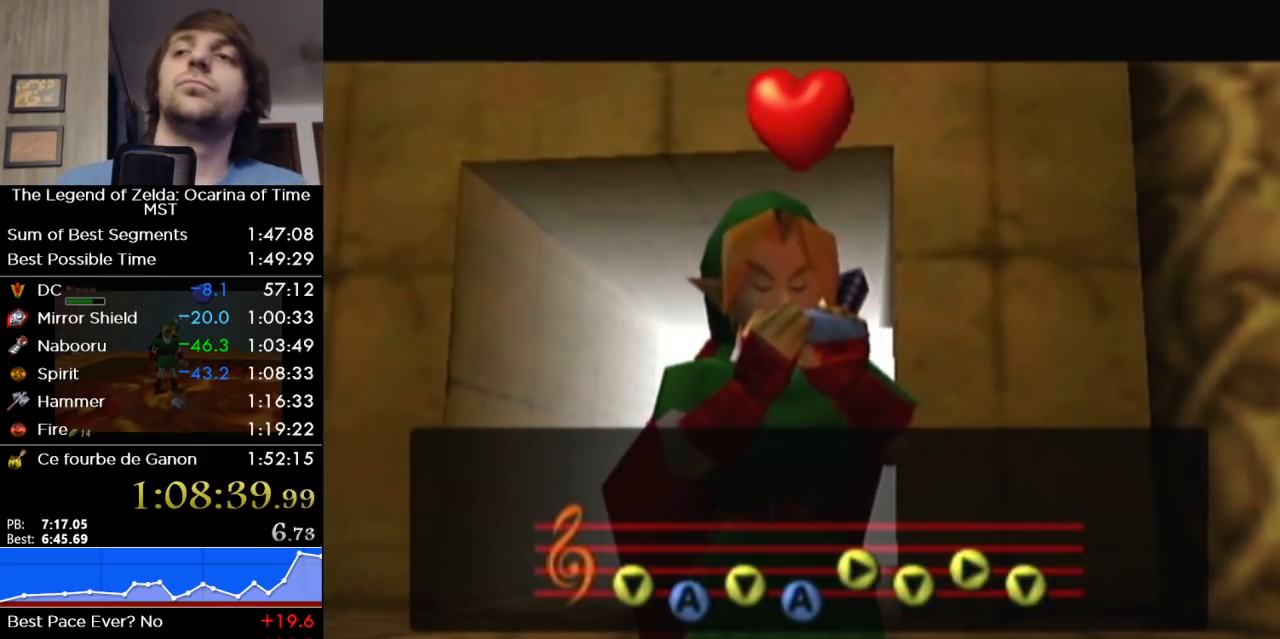
{"buttons": [], "left_stick": "center", "right_stick": "center", "events": []}
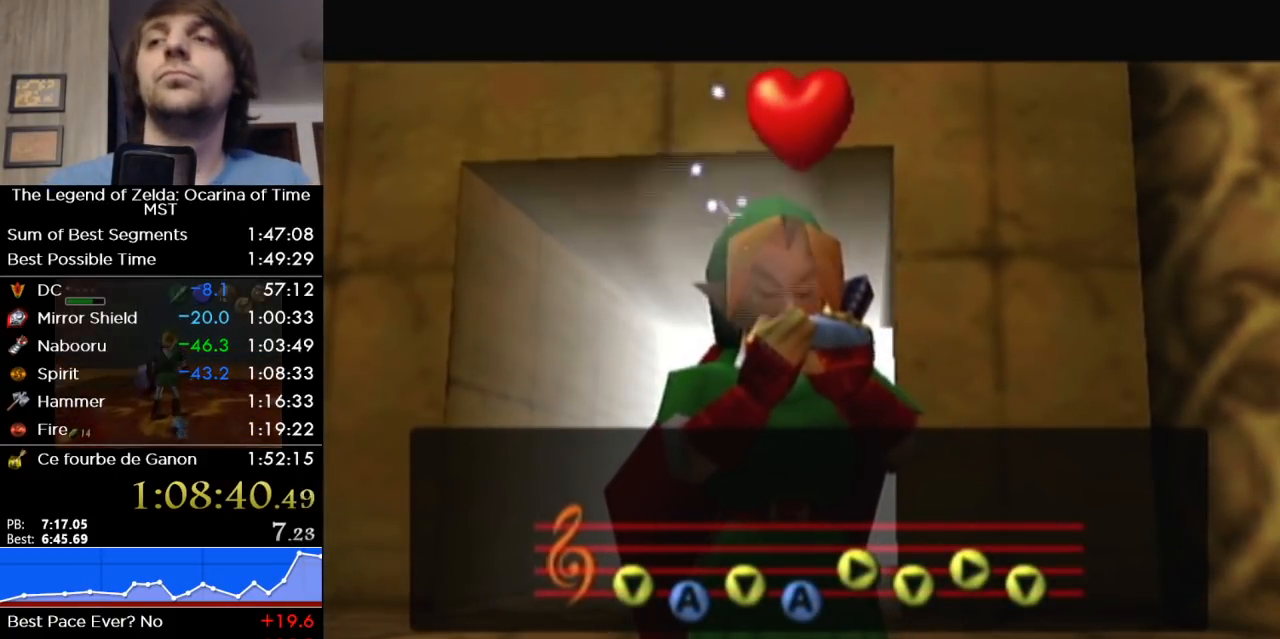
{"buttons": [], "left_stick": "center", "right_stick": "center", "events": [[183, "B", "down"], [200, "A", "down"], [233, "B", "up"], [267, "A", "up"], [367, "A", "down"], [483, "A", "up"]]}
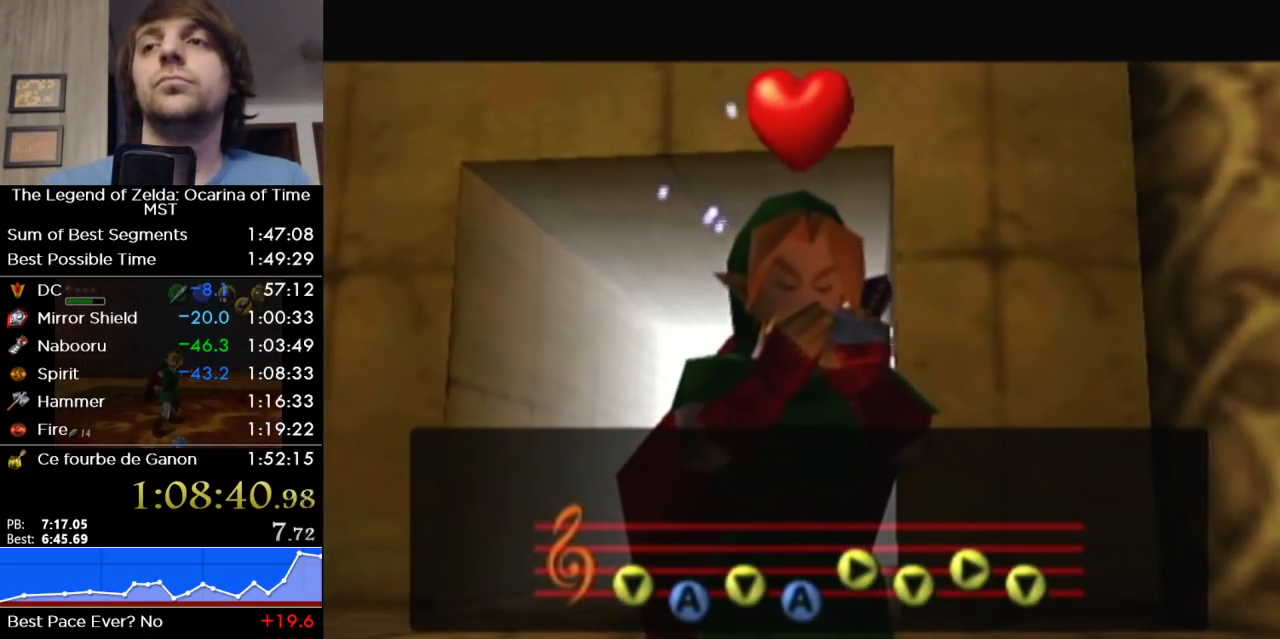
{"buttons": ["A"], "left_stick": "center", "right_stick": "center", "events": [[50, "A", "down"], [150, "A", "up"], [150, "B", "down"], [250, "A", "down"], [250, "B", "up"], [333, "B", "down"], [367, "A", "up"], [367, "B", "up"], [433, "A", "down"]]}
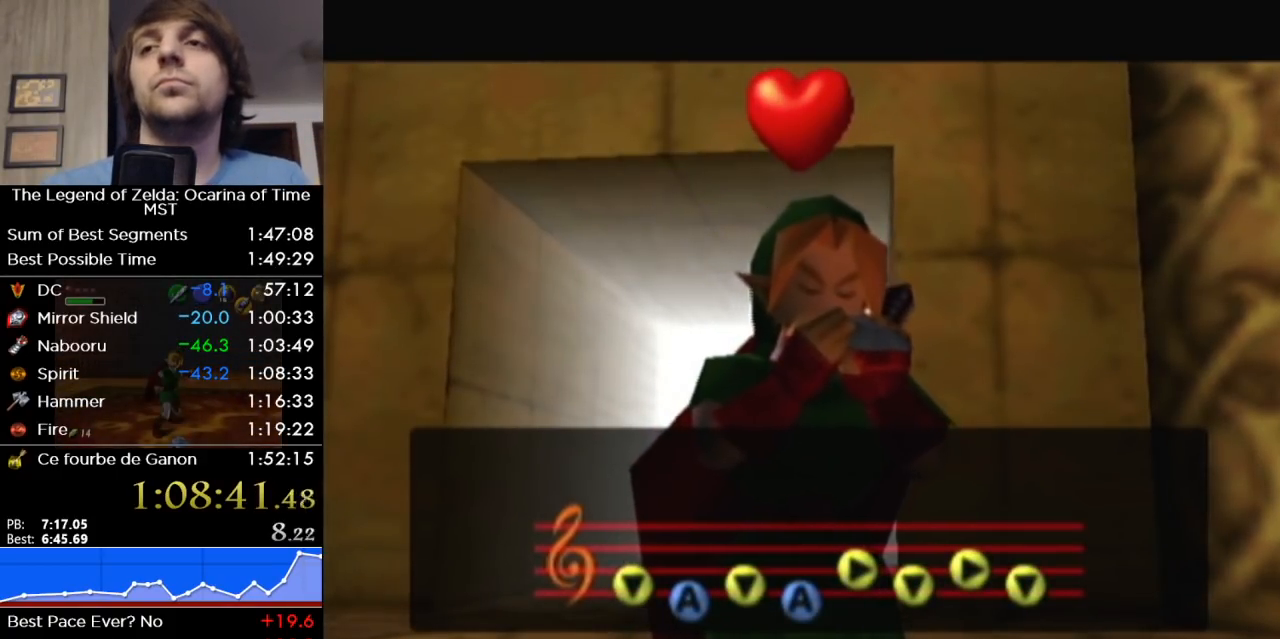
{"buttons": ["A"], "left_stick": "center", "right_stick": "center", "events": [[17, "B", "down"], [50, "A", "up"], [117, "A", "down"], [117, "B", "up"], [167, "B", "down"], [217, "A", "up"], [267, "B", "up"], [300, "A", "down"], [367, "B", "down"], [400, "A", "up"], [450, "B", "up"], [500, "A", "down"]]}
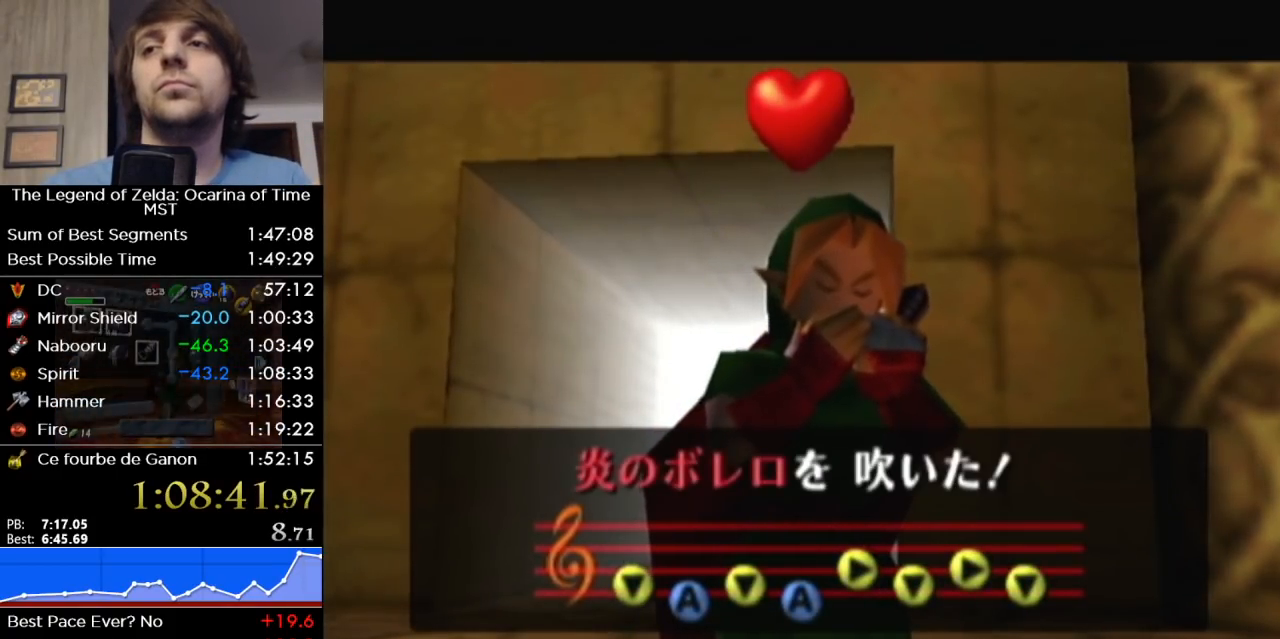
{"buttons": ["B"], "left_stick": "center", "right_stick": "center", "events": [[50, "A", "up"], [50, "B", "down"], [150, "B", "up"], [183, "A", "down"], [233, "B", "down"], [267, "A", "up"], [333, "B", "up"], [367, "A", "down"], [467, "A", "up"], [467, "B", "down"]]}
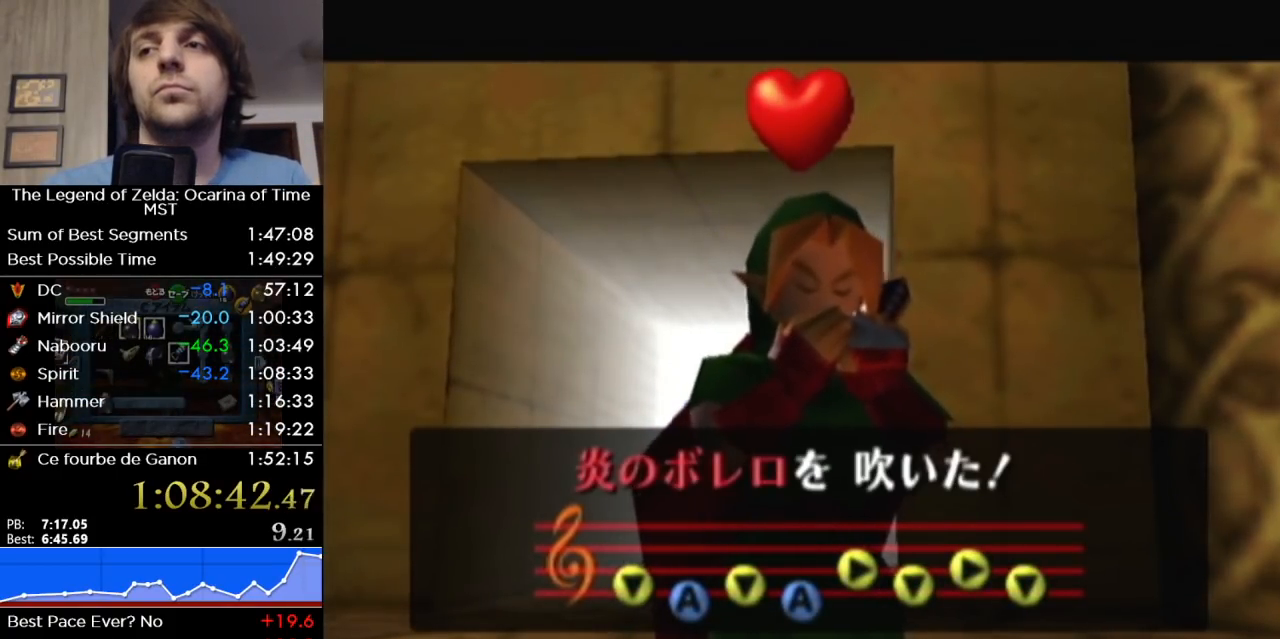
{"buttons": ["A"], "left_stick": "center", "right_stick": "center", "events": [[17, "B", "up"], [50, "A", "down"], [117, "B", "down"], [150, "A", "up"], [200, "B", "up"], [233, "A", "down"], [333, "A", "up"], [333, "B", "down"], [400, "B", "up"], [433, "A", "down"]]}
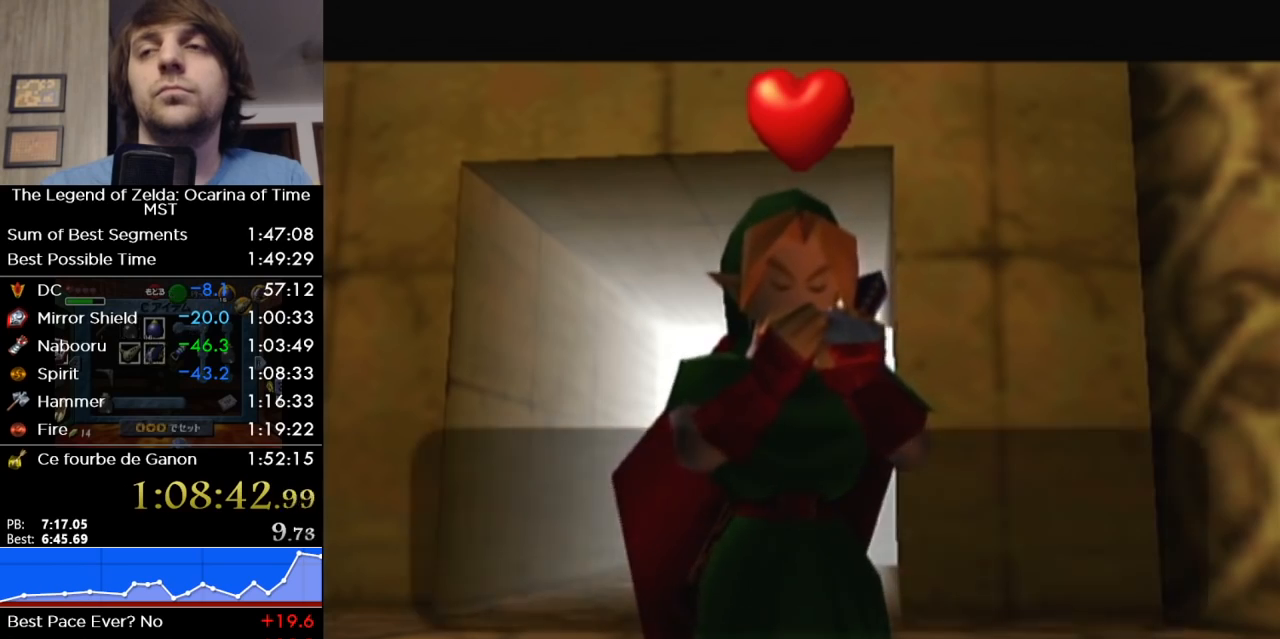
{"buttons": ["B"], "left_stick": "center", "right_stick": "center", "events": [[17, "A", "up"], [17, "B", "down"], [83, "B", "up"], [117, "A", "down"], [217, "A", "up"], [217, "B", "down"], [233, "B", "up"], [267, "A", "down"], [333, "A", "up"], [333, "B", "down"], [400, "A", "down"], [400, "B", "up"], [450, "B", "down"], [500, "A", "up"]]}
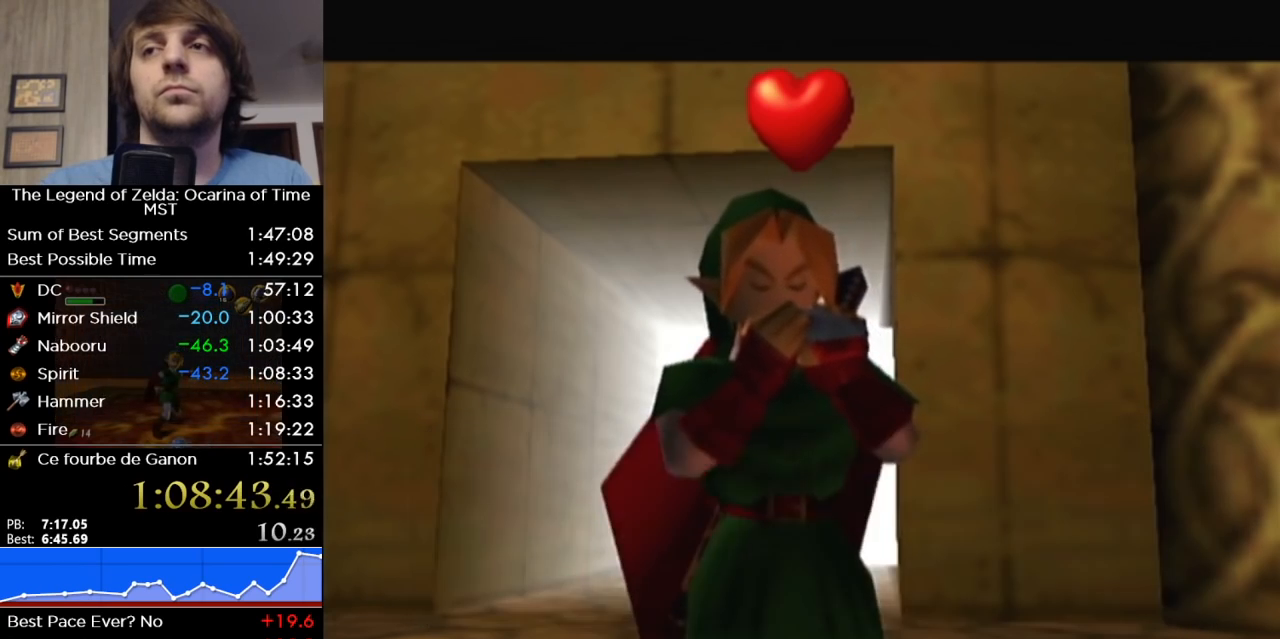
{"buttons": [], "left_stick": "center", "right_stick": "center", "events": [[17, "A", "down"], [150, "A", "up"], [200, "B", "up"]]}